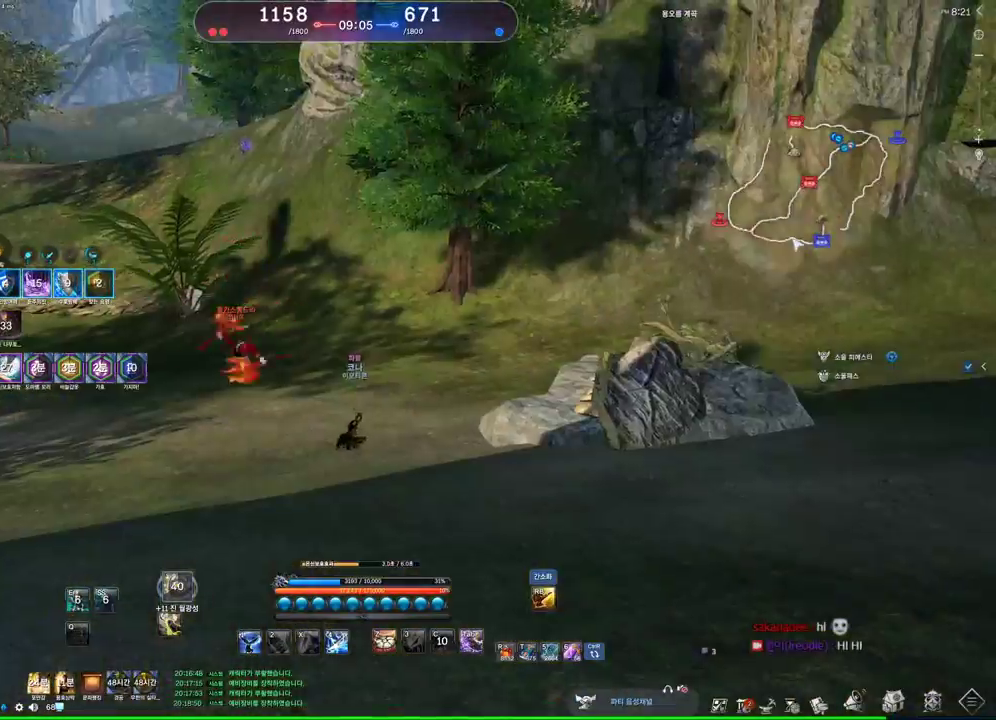
Gameplay with keyboard and mouse; each line is a JSON object with the keys and mouse buttons held at the frame after it. "events" lists presses ("down") and releases ("up") of "1", "2", "3", "4", "5", "a", "alt", "c", "ctrl", "d", "e", "f", "m", "q", "r", "s", "shift", "space", "t", "tab", "tilde", "v", "w", "x", "z", "mouse_left", "mouse_wheel" and "mouse_right" between this image and that frame as [ms after this image, input, new state], when the widget could be followed in between. "mouse_left", "mouse_wheel", "mouse_right" = the "left", "wheel", "right" buttons of the "mouse" list. No other keys are recorded. "wheel" means that the mouse wheel is clicked or scrolled. Not read: mouse_move other_keys.
{"keys": ["a"], "mouse": [], "events": [[333, "a", "down"]]}
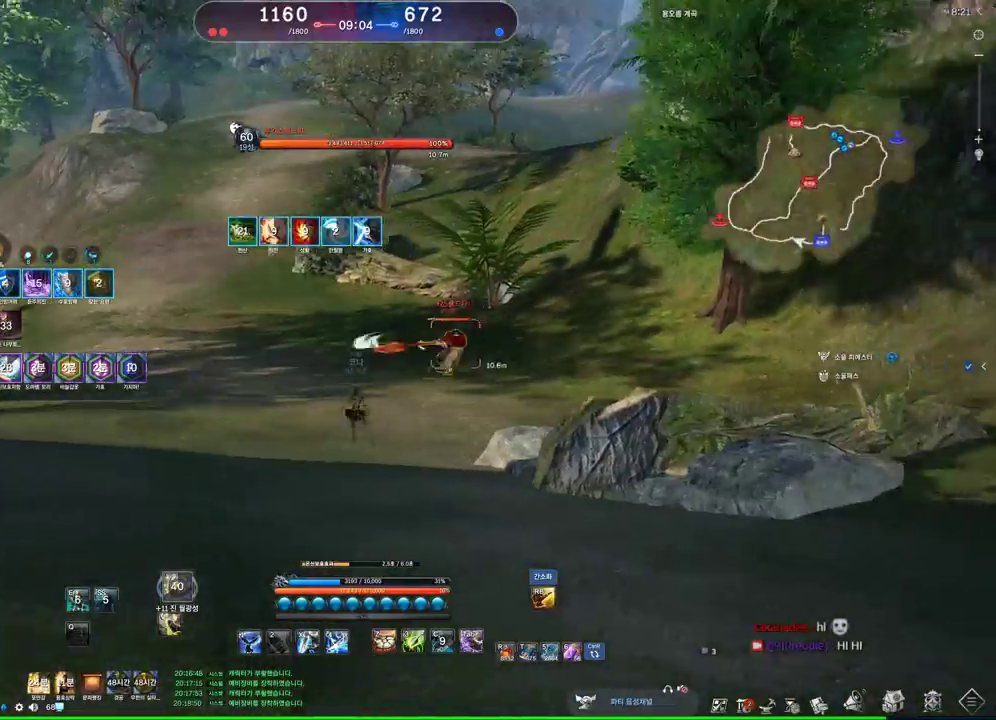
{"keys": ["a"], "mouse": [], "events": []}
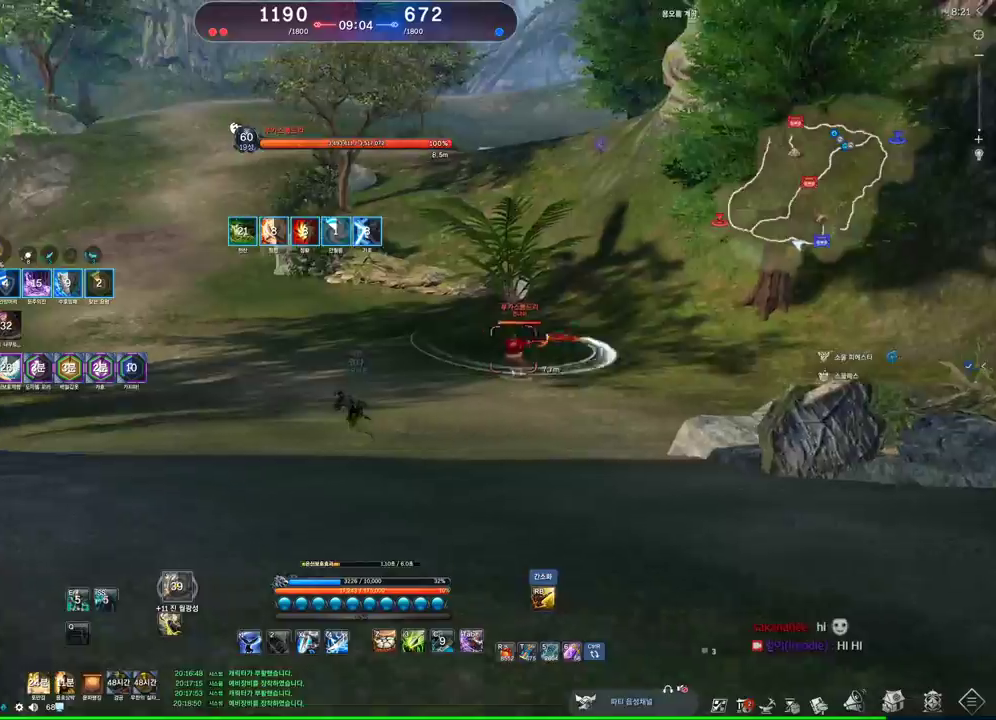
{"keys": ["a"], "mouse": [], "events": []}
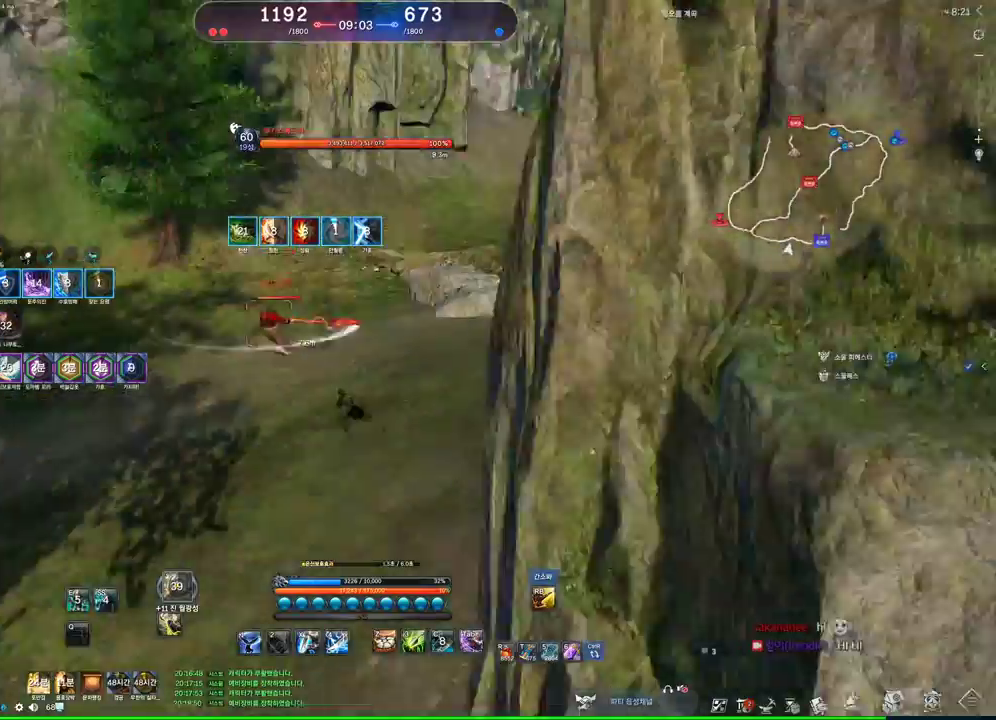
{"keys": [], "mouse": [], "events": [[167, "v", "down"], [200, "a", "up"], [233, "v", "up"], [300, "v", "down"], [400, "v", "up"]]}
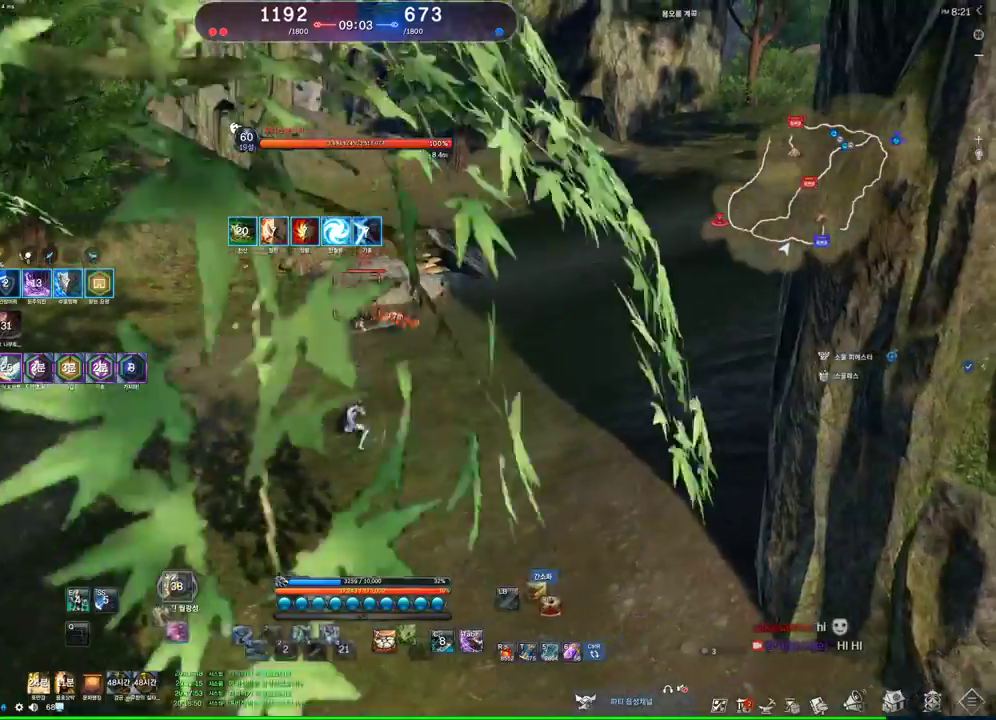
{"keys": [], "mouse": [], "events": [[400, "1", "down"], [467, "1", "up"]]}
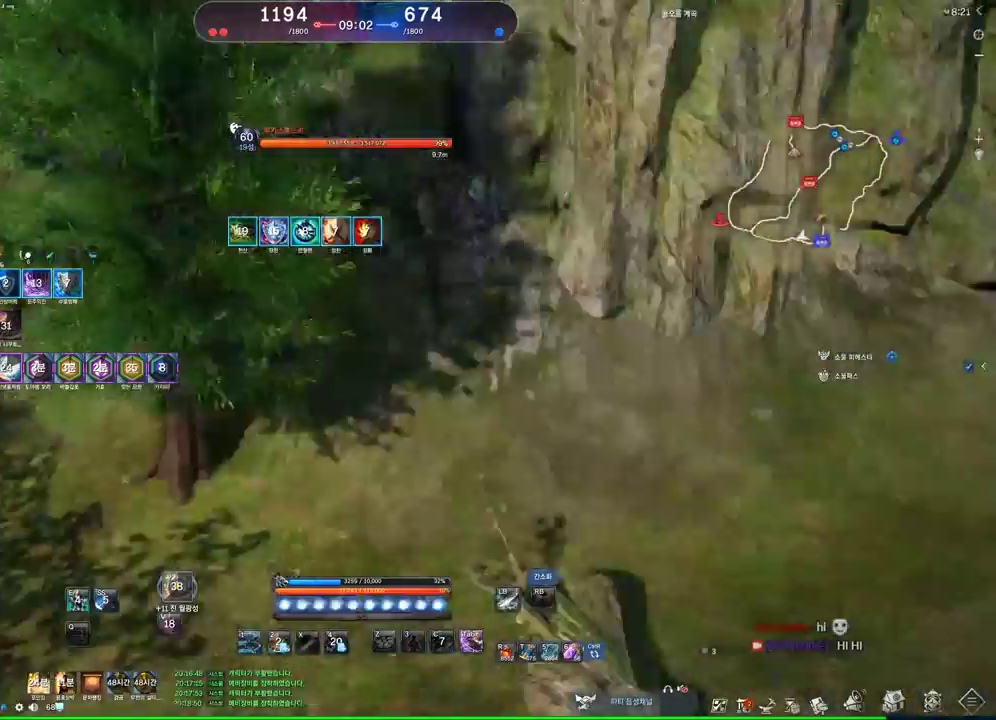
{"keys": [], "mouse": ["left"], "events": [[433, "mouse_left", "down"]]}
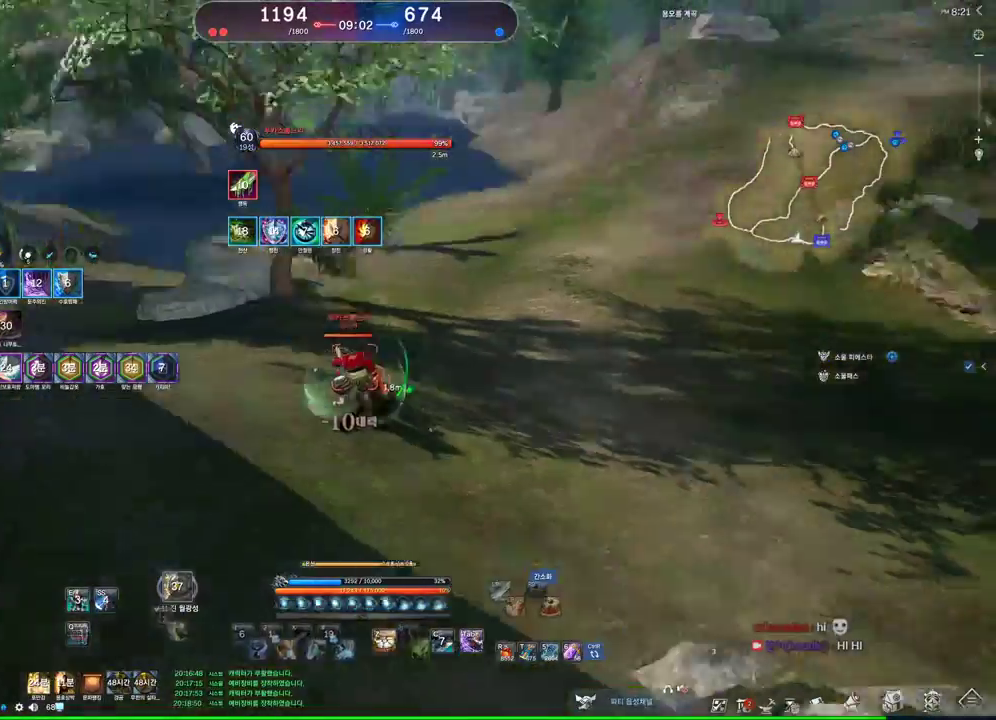
{"keys": [], "mouse": [], "events": [[133, "mouse_left", "up"], [300, "mouse_right", "down"], [433, "mouse_right", "up"]]}
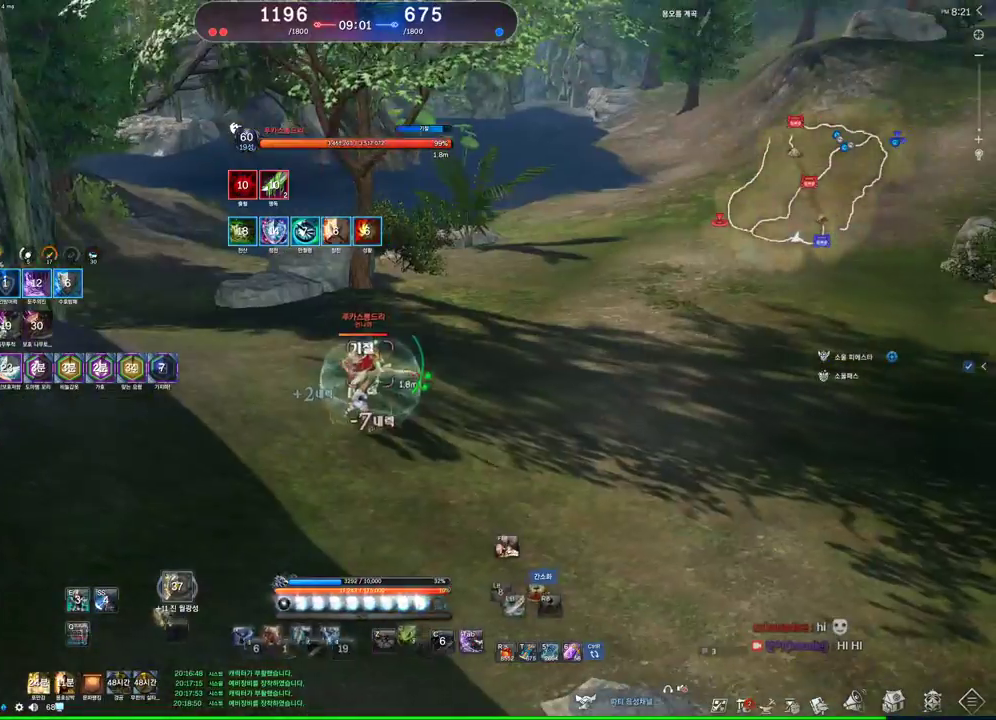
{"keys": [], "mouse": ["right"], "events": [[67, "mouse_right", "down"], [167, "3", "down"], [167, "mouse_right", "up"], [200, "mouse_right", "down"], [267, "3", "up"], [300, "mouse_right", "up"], [367, "mouse_right", "down"]]}
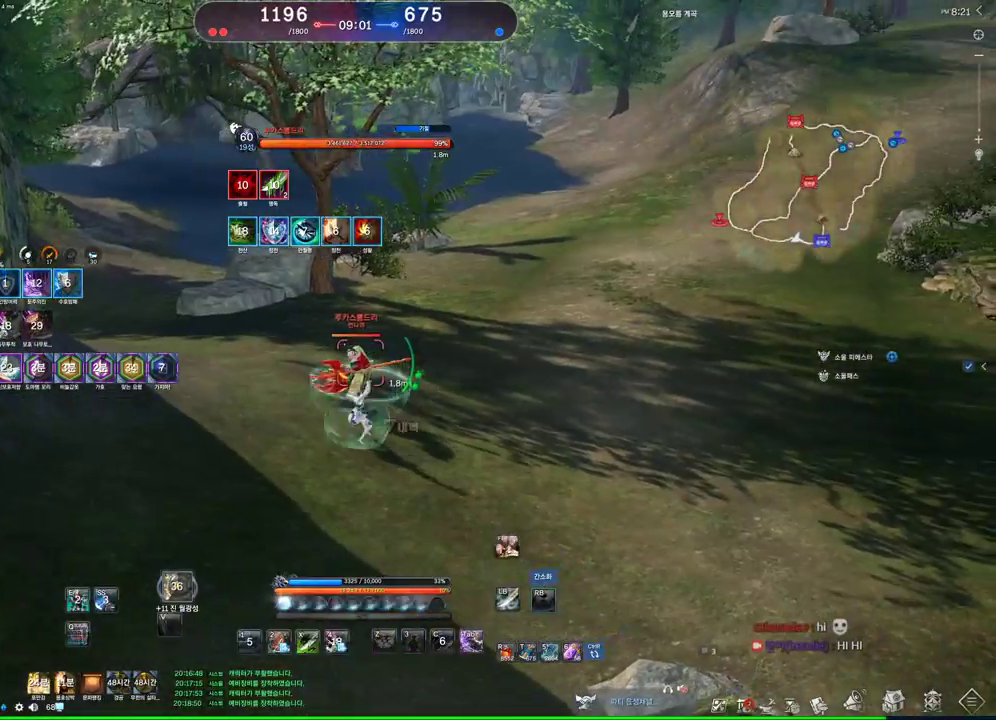
{"keys": ["d"], "mouse": [], "events": [[33, "mouse_right", "up"], [100, "mouse_right", "down"], [200, "mouse_right", "up"], [300, "d", "down"]]}
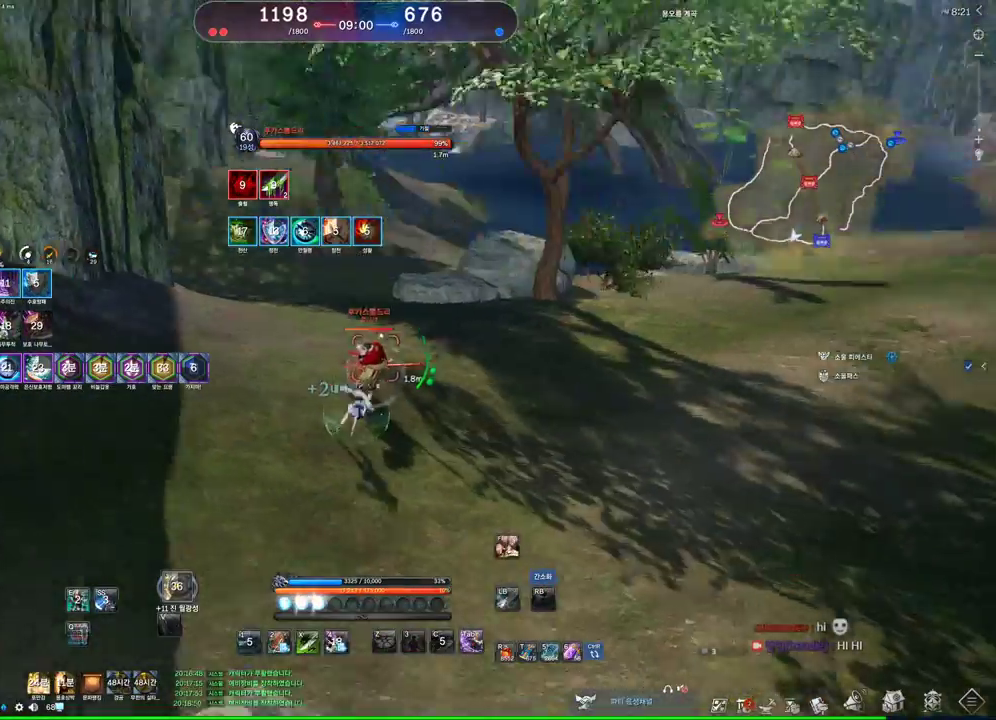
{"keys": ["f"], "mouse": [], "events": [[67, "d", "up"], [100, "3", "down"], [200, "3", "up"], [400, "f", "down"]]}
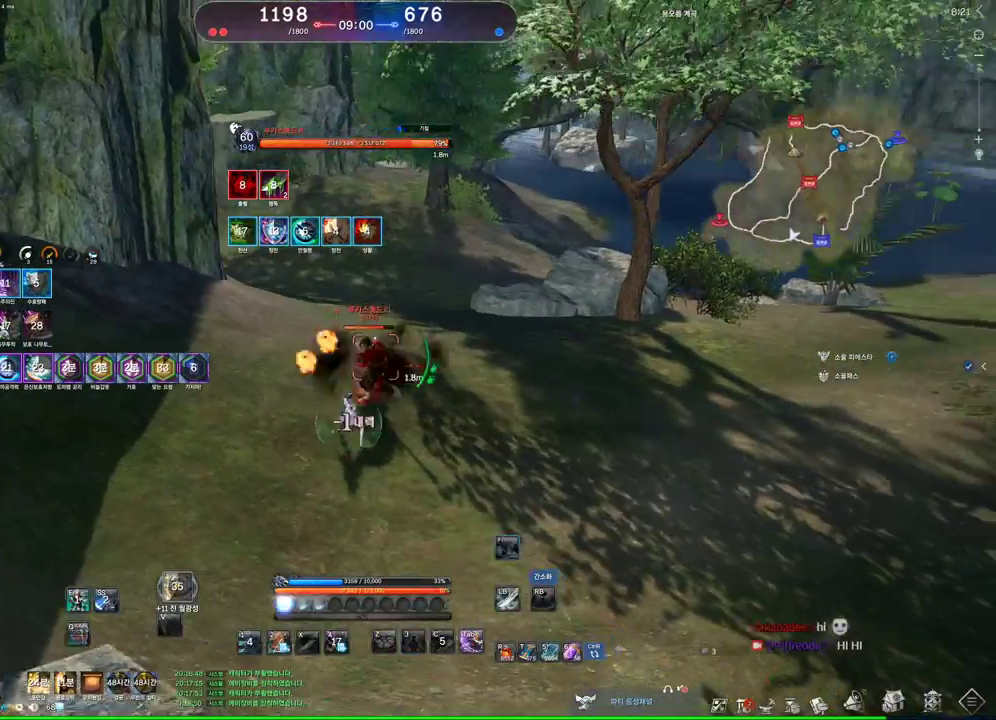
{"keys": [], "mouse": [], "events": [[133, "f", "up"], [400, "f", "down"], [500, "f", "up"]]}
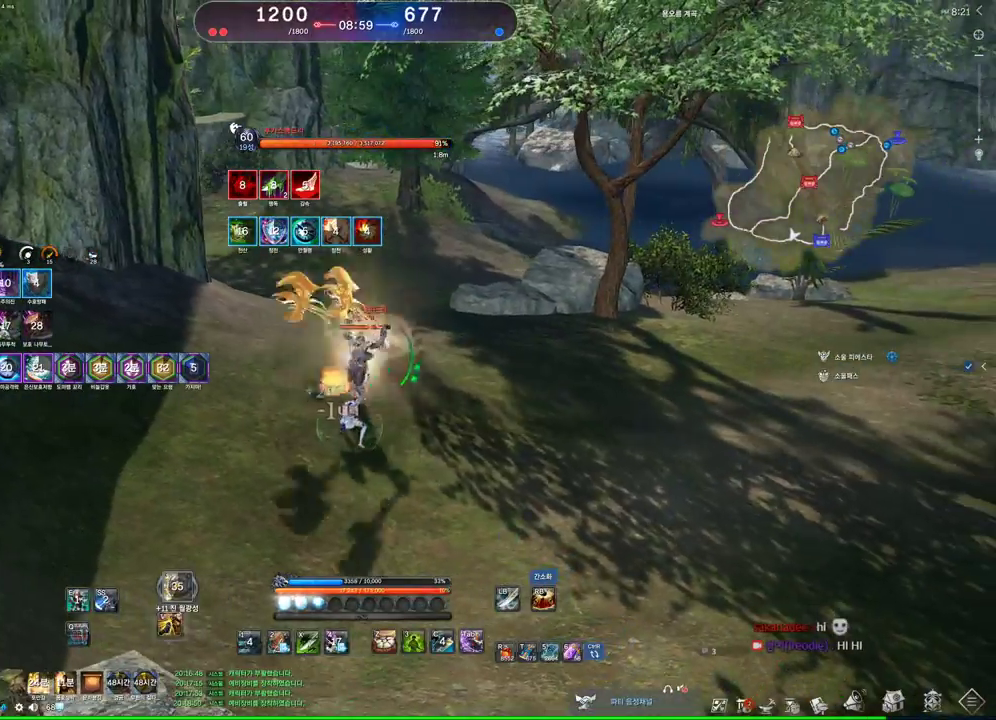
{"keys": ["q"], "mouse": [], "events": [[133, "d", "down"], [333, "space", "down"], [367, "d", "up"], [433, "space", "up"], [500, "q", "down"]]}
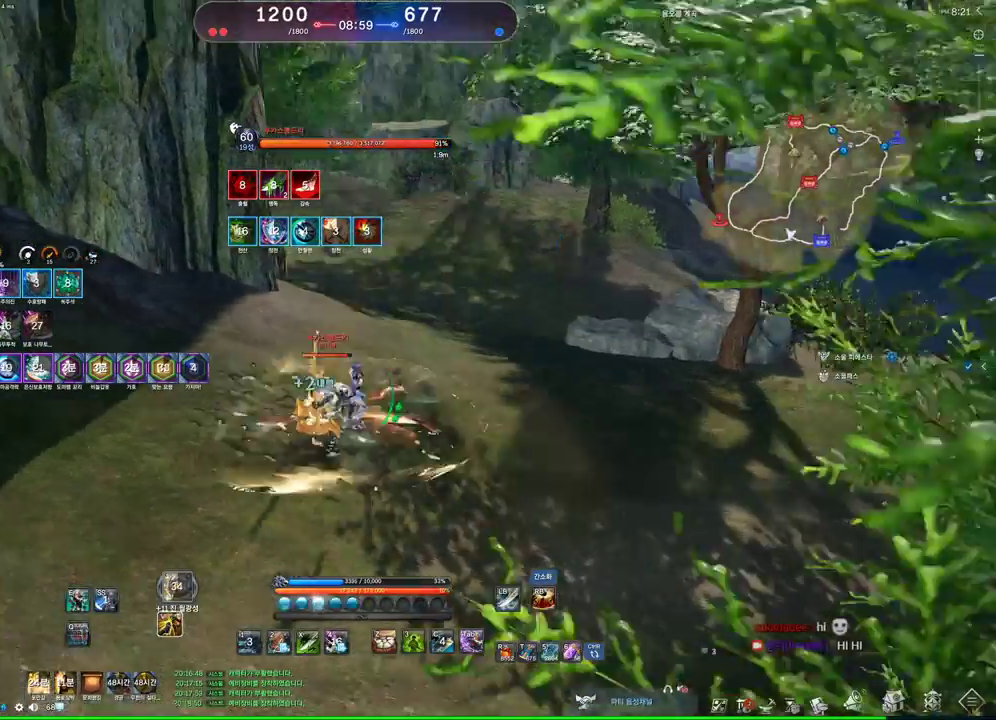
{"keys": [], "mouse": [], "events": [[200, "q", "up"]]}
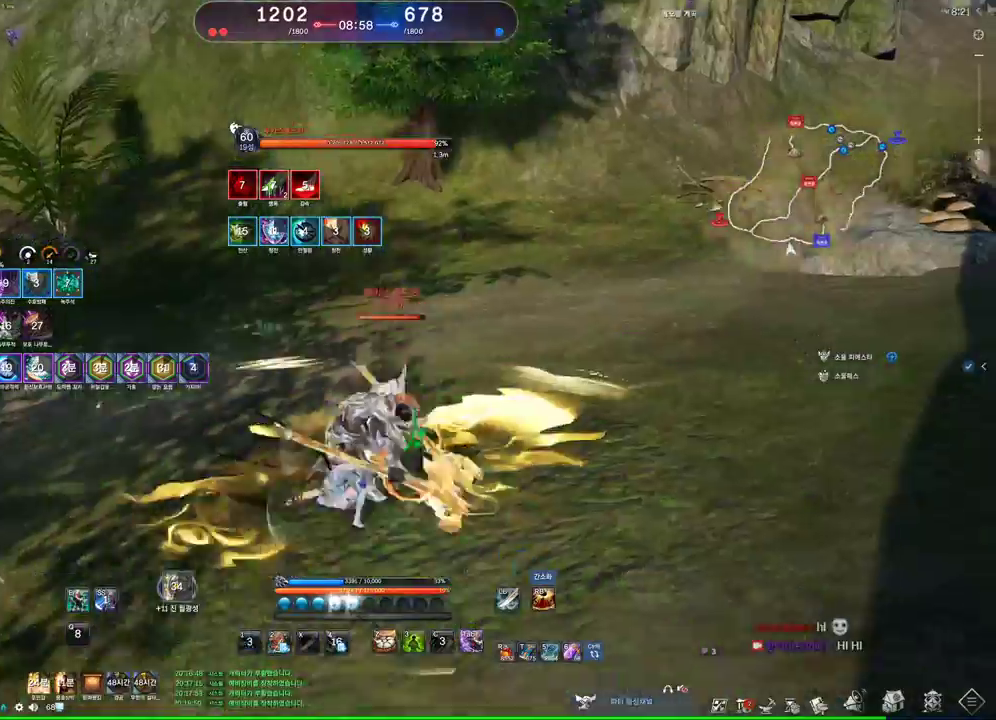
{"keys": [], "mouse": [], "events": [[167, "e", "down"], [267, "e", "up"]]}
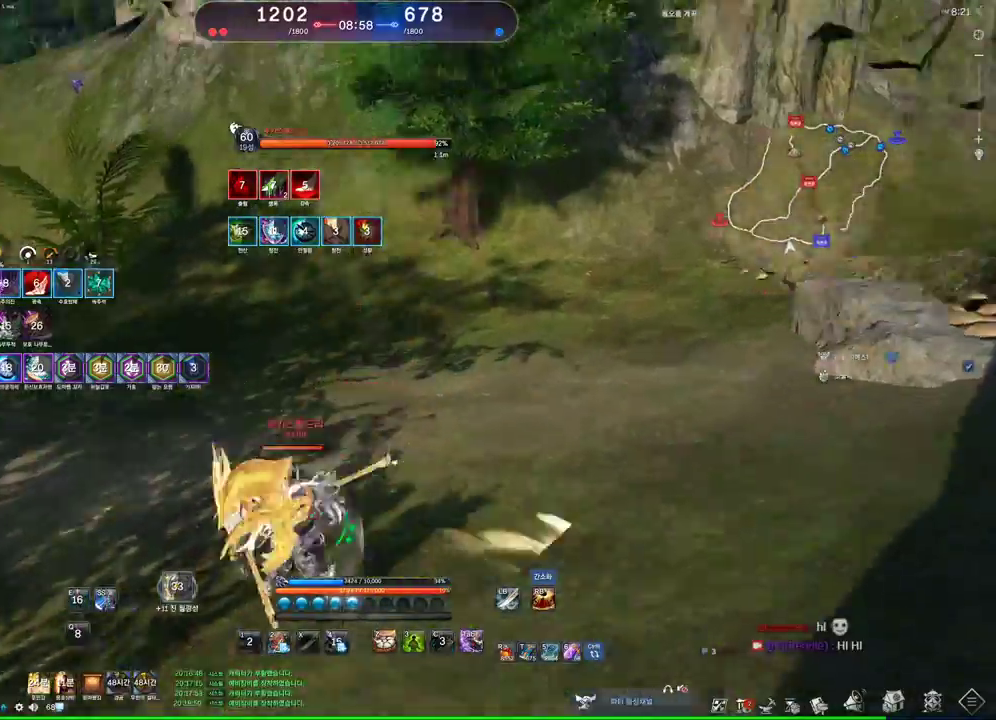
{"keys": [], "mouse": [], "events": [[133, "s", "down"], [233, "s", "up"], [300, "s", "down"], [333, "s", "up"], [467, "1", "down"], [500, "1", "up"]]}
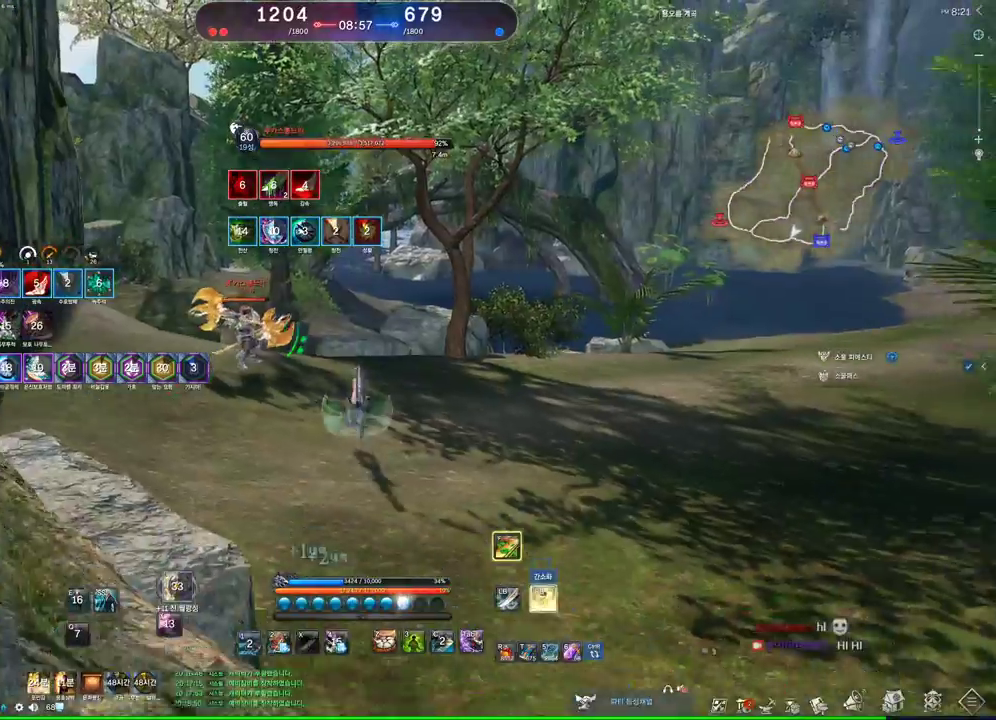
{"keys": [], "mouse": [], "events": []}
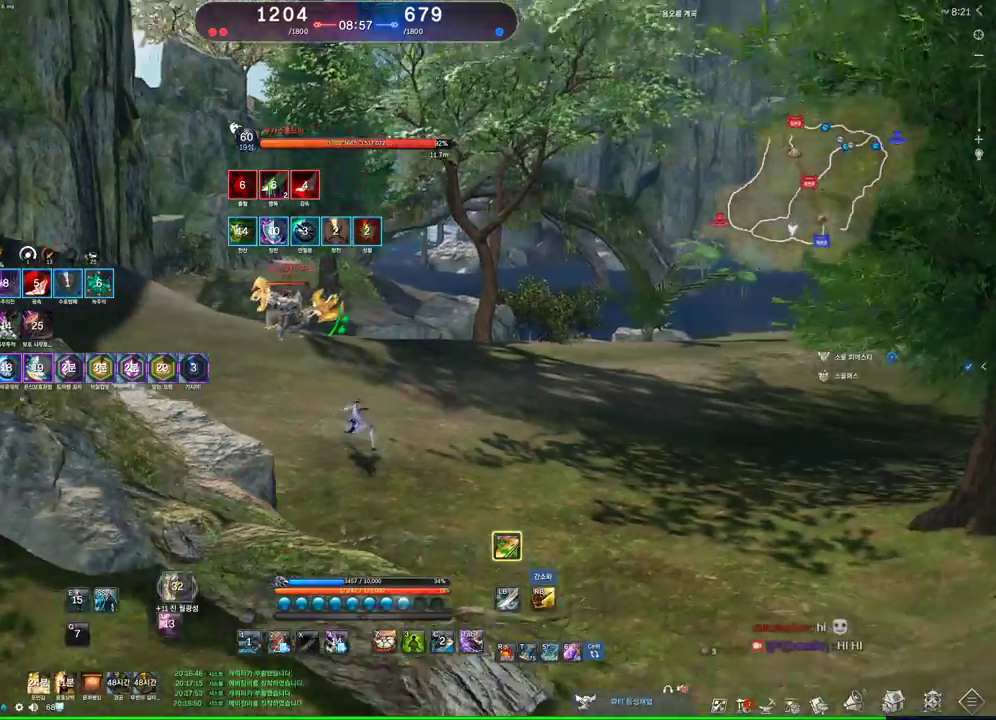
{"keys": [], "mouse": [], "events": [[133, "f", "down"], [200, "f", "up"], [400, "1", "down"], [467, "1", "up"]]}
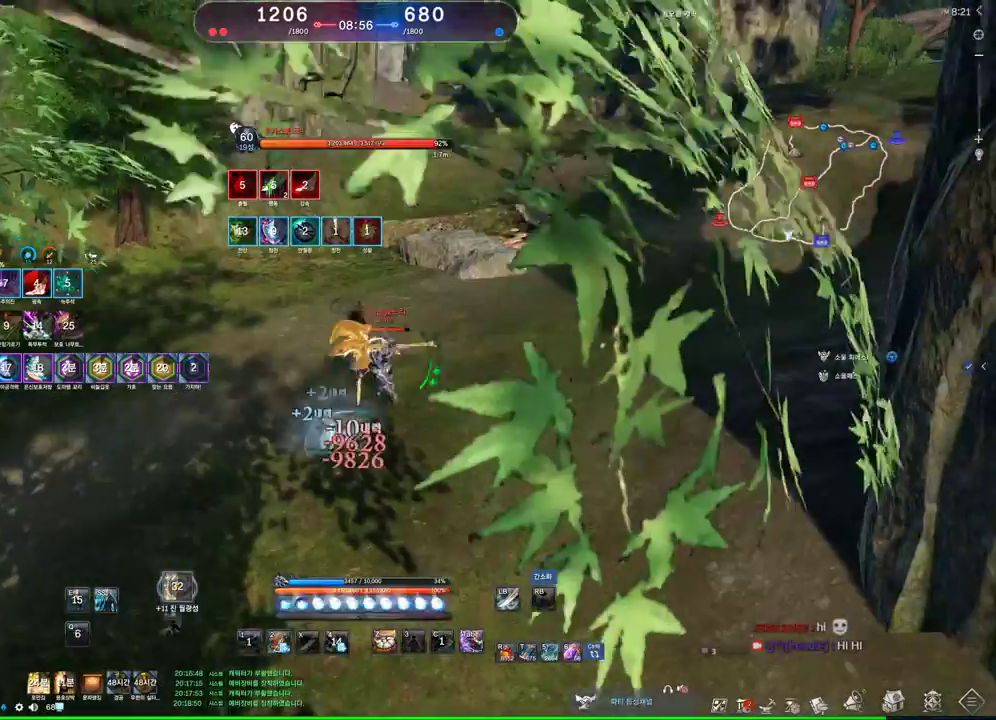
{"keys": [], "mouse": [], "events": [[100, "s", "down"], [133, "s", "up"], [233, "s", "down"], [300, "s", "up"], [333, "s", "down"], [467, "s", "up"]]}
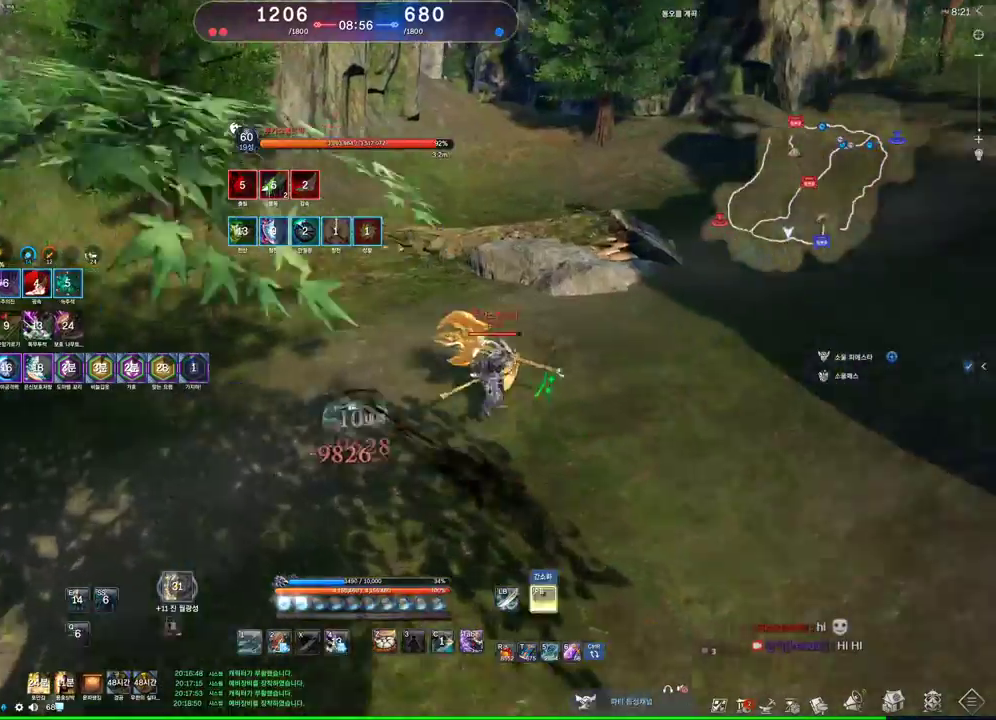
{"keys": ["w"], "mouse": [], "events": [[400, "w", "down"]]}
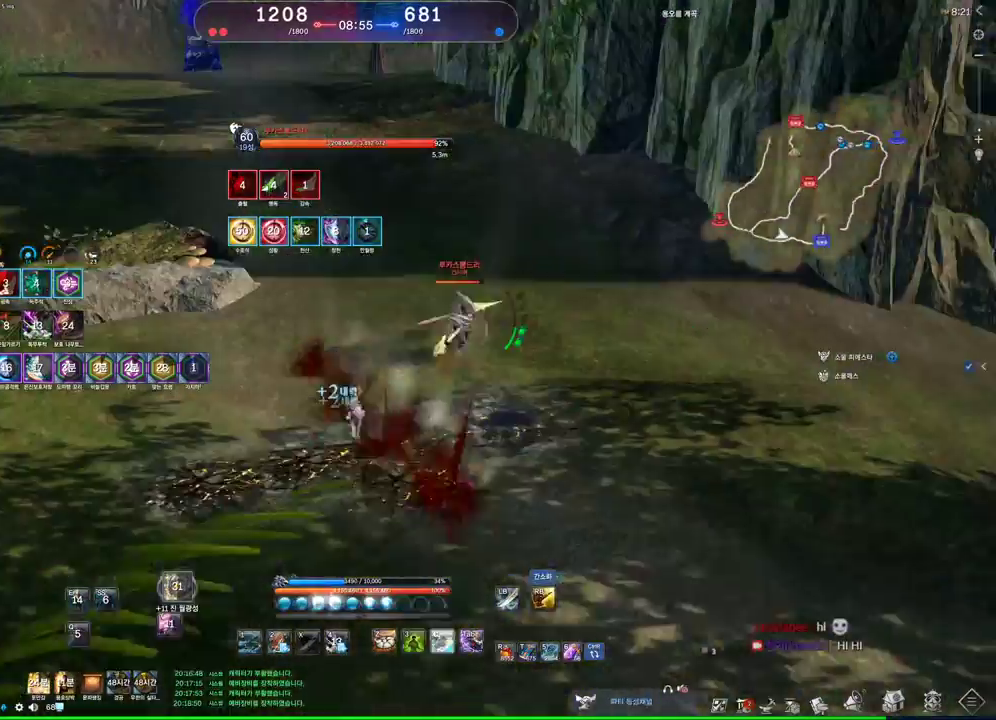
{"keys": ["w"], "mouse": [], "events": [[133, "mouse_wheel", "down"], [200, "mouse_wheel", "up"], [300, "mouse_right", "down"], [400, "mouse_right", "up"]]}
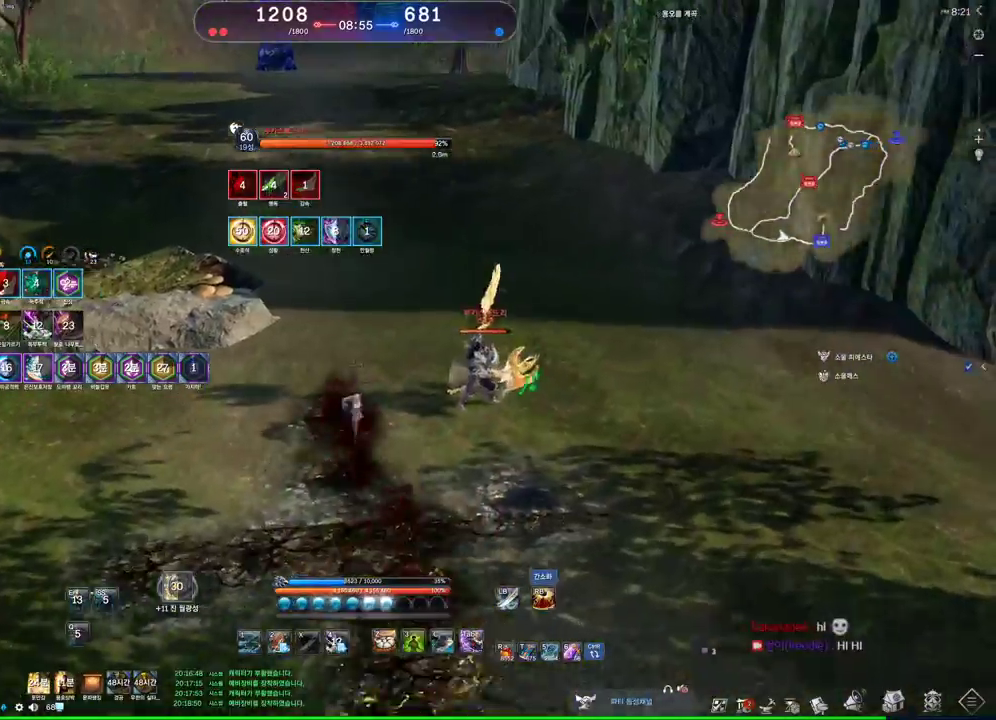
{"keys": ["w"], "mouse": [], "events": []}
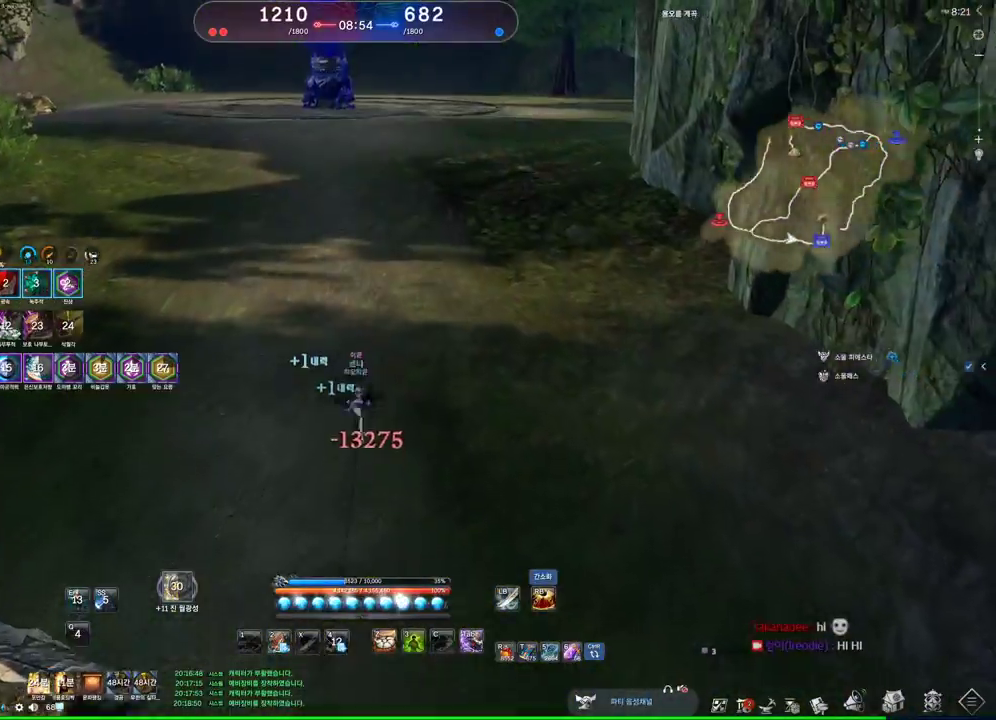
{"keys": ["w"], "mouse": [], "events": [[167, "space", "down"], [300, "space", "up"]]}
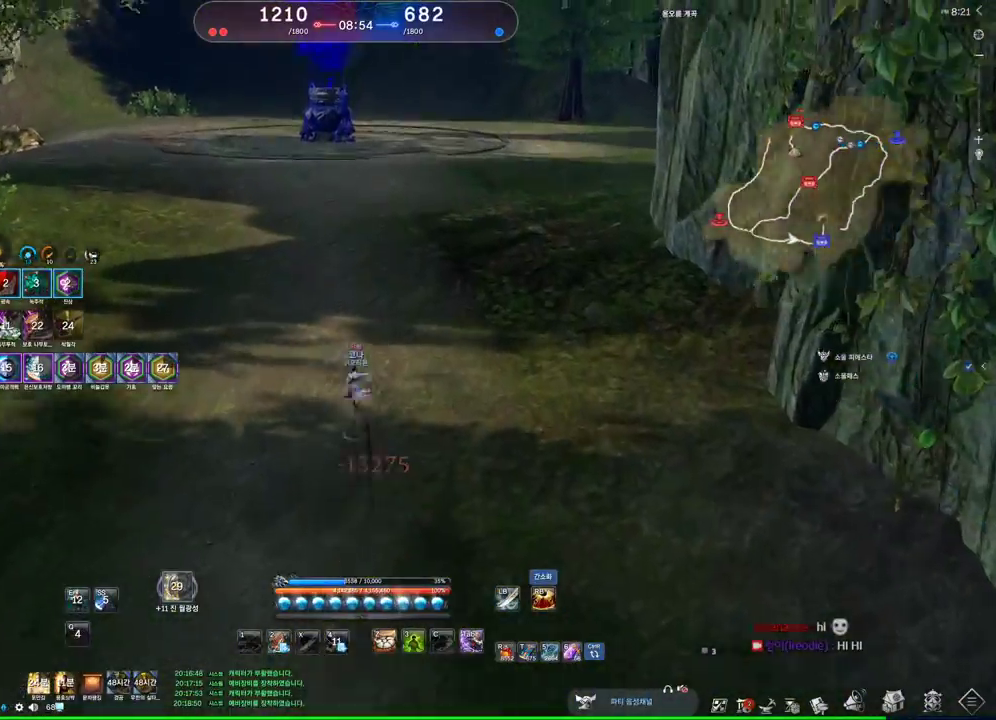
{"keys": ["2", "w"], "mouse": [], "events": [[400, "2", "down"]]}
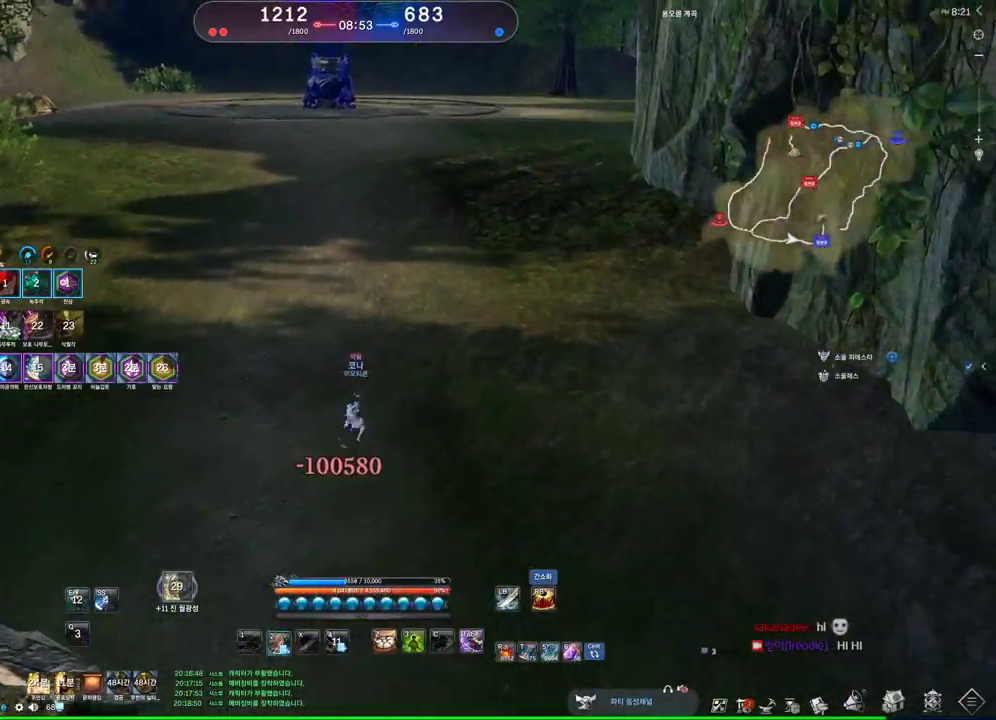
{"keys": ["w"], "mouse": [], "events": [[100, "2", "up"], [200, "2", "down"], [233, "2", "up"], [267, "2", "down"], [467, "2", "up"]]}
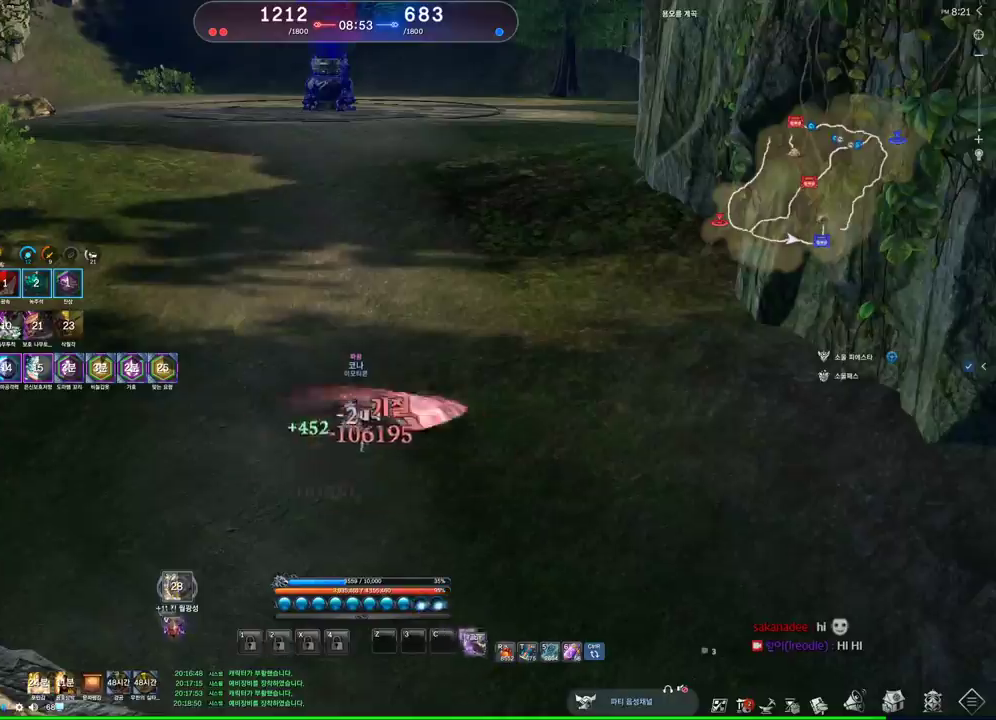
{"keys": ["v"], "mouse": [], "events": [[333, "v", "down"], [433, "w", "up"]]}
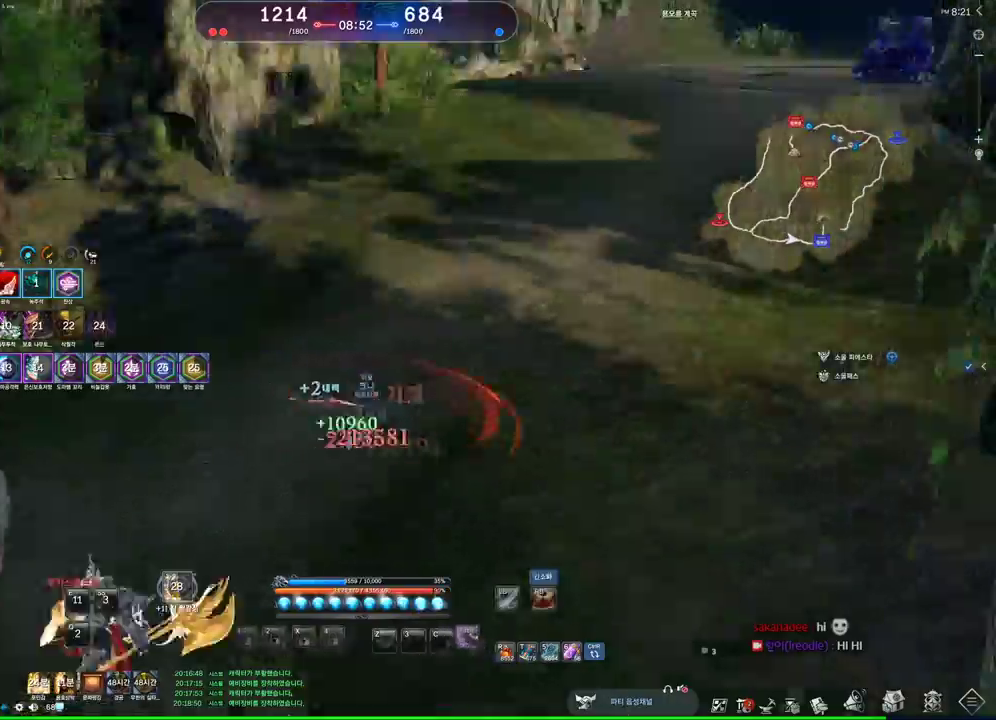
{"keys": ["a"], "mouse": [], "events": [[167, "v", "up"], [233, "s", "down"], [433, "s", "up"], [500, "a", "down"]]}
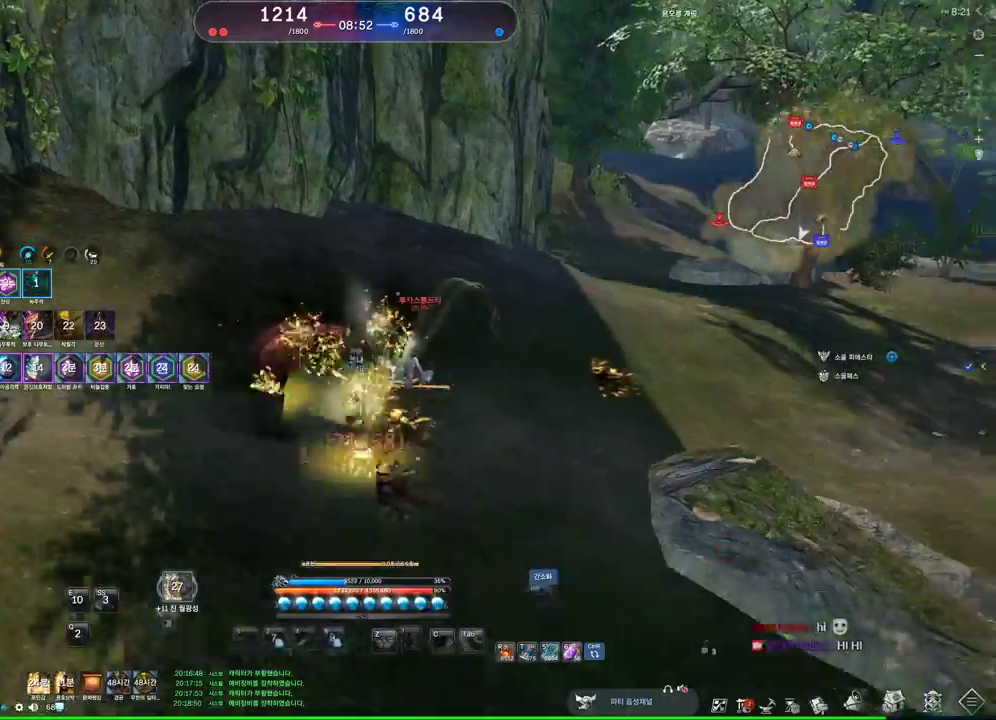
{"keys": ["a"], "mouse": [], "events": []}
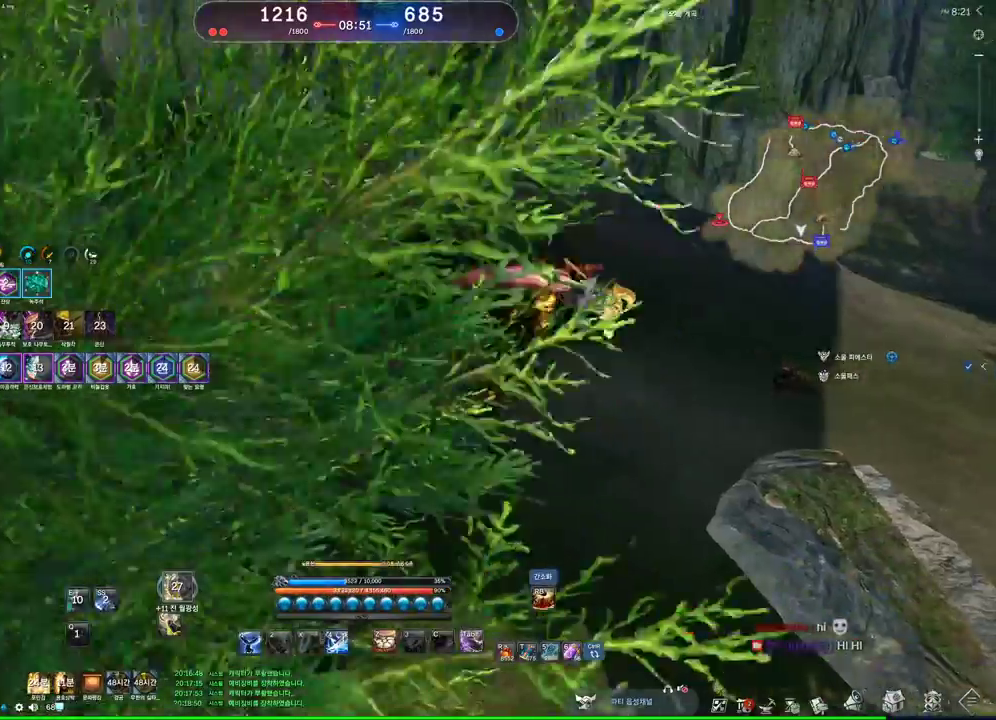
{"keys": ["a"], "mouse": [], "events": []}
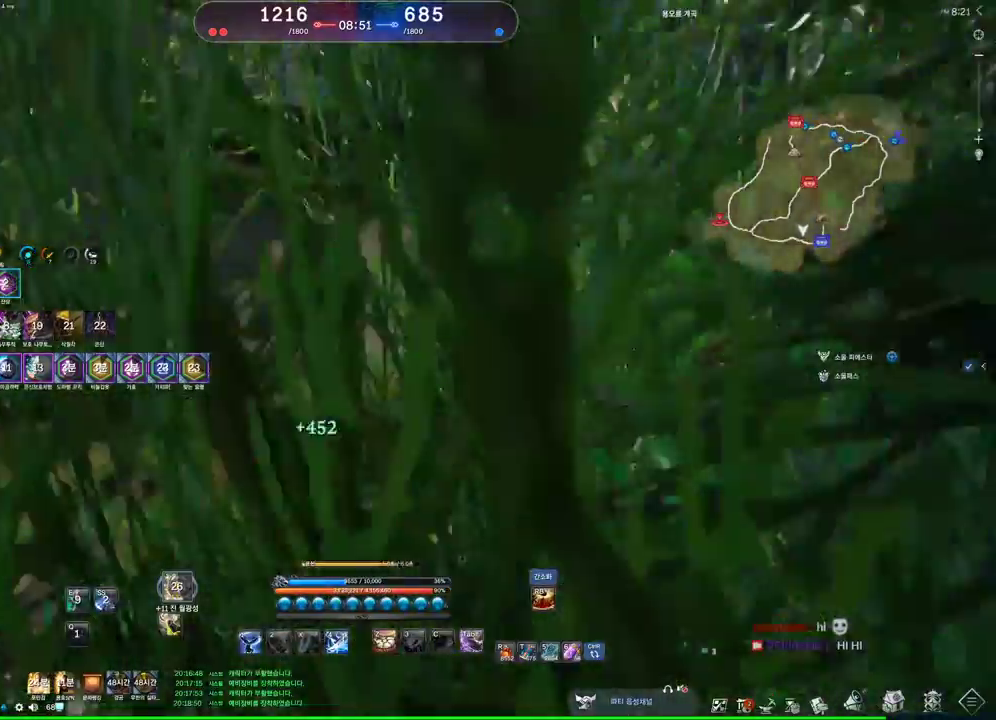
{"keys": ["a"], "mouse": [], "events": [[33, "space", "down"], [167, "s", "down"], [167, "space", "up"], [400, "s", "up"]]}